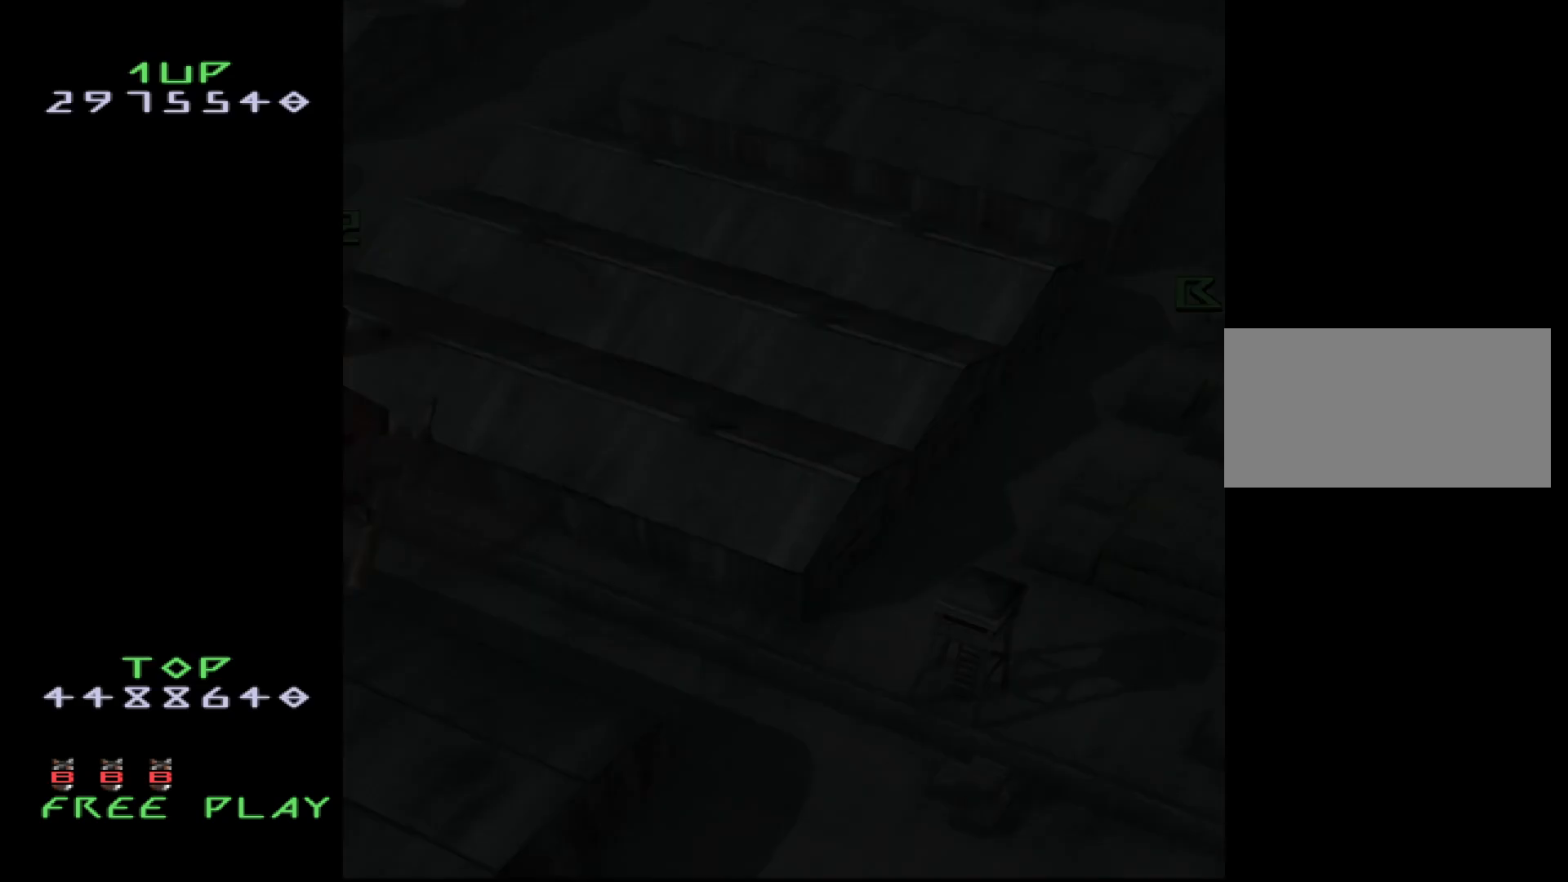
Gameplay with a controller (arcade stick); each line is a JSON object with the inputs held at the frame after it. "events" lists button and stick changes between this image and that frame as [ms after this image, input, new state], when the widget could be followed in between. Not read: L3 R3.
{"buttons": ["CROSS"], "events": [[483, "CROSS", "down"]]}
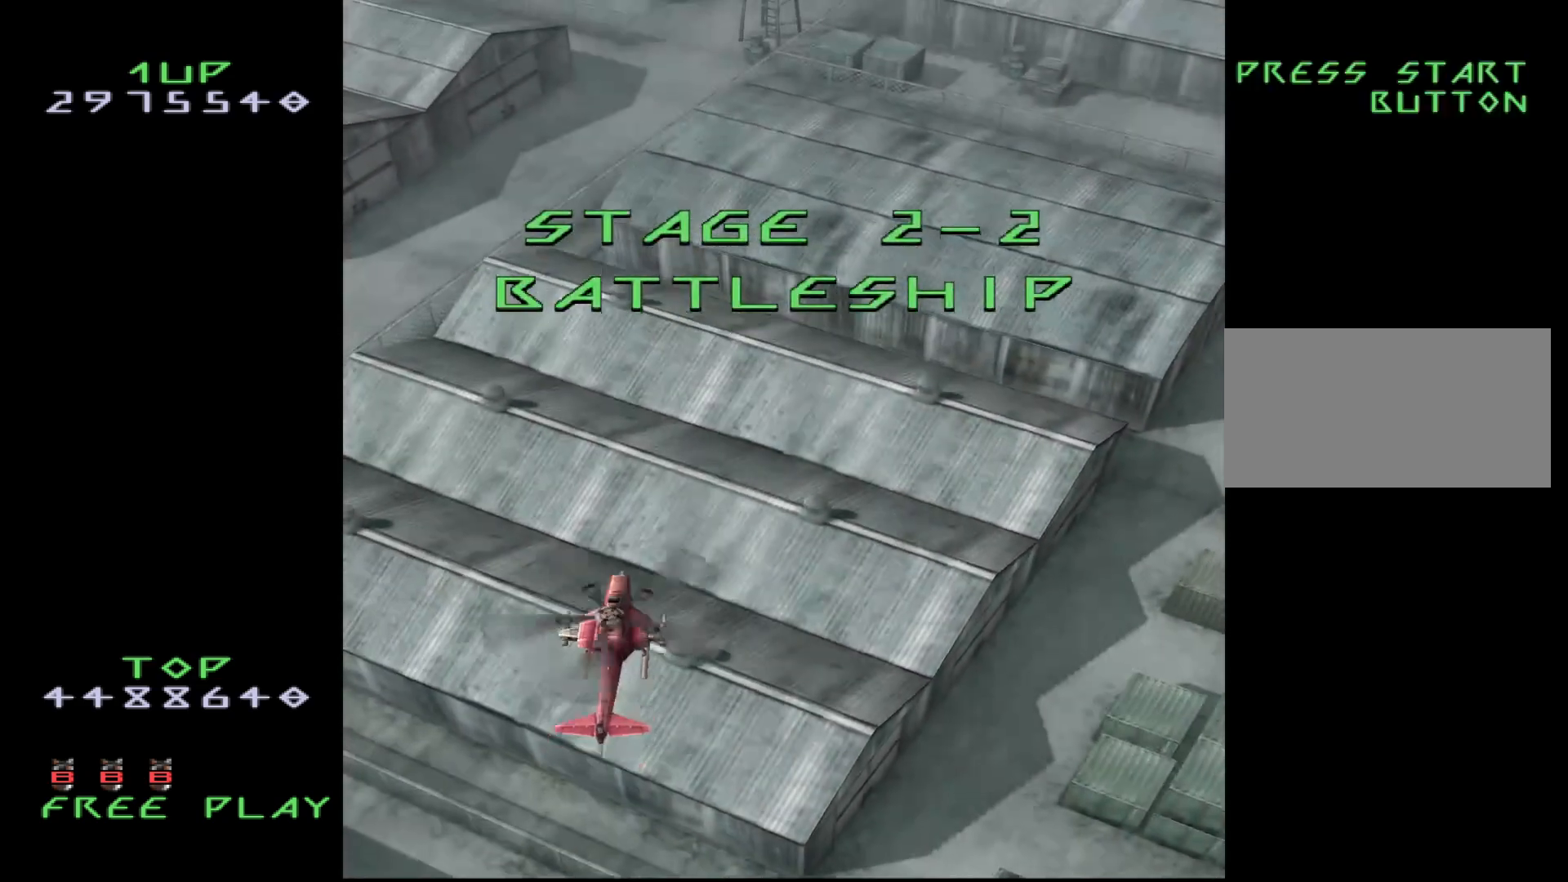
{"buttons": ["CROSS", "DPAD_UP"], "events": [[450, "DPAD_UP", "down"]]}
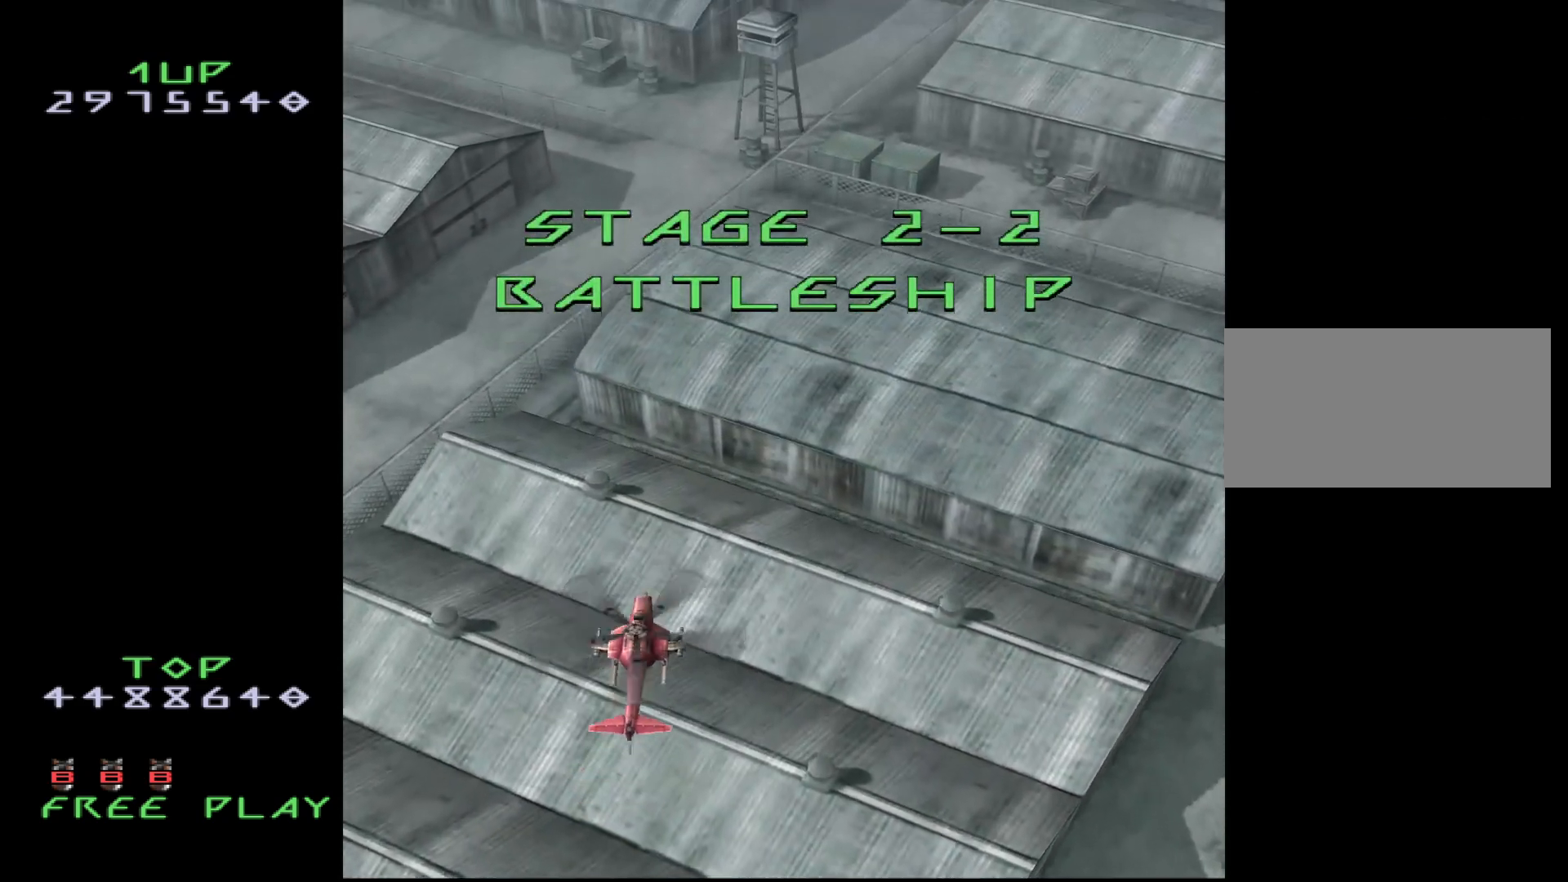
{"buttons": ["CROSS", "DPAD_UP", "DPAD_RIGHT"], "events": [[250, "DPAD_RIGHT", "down"]]}
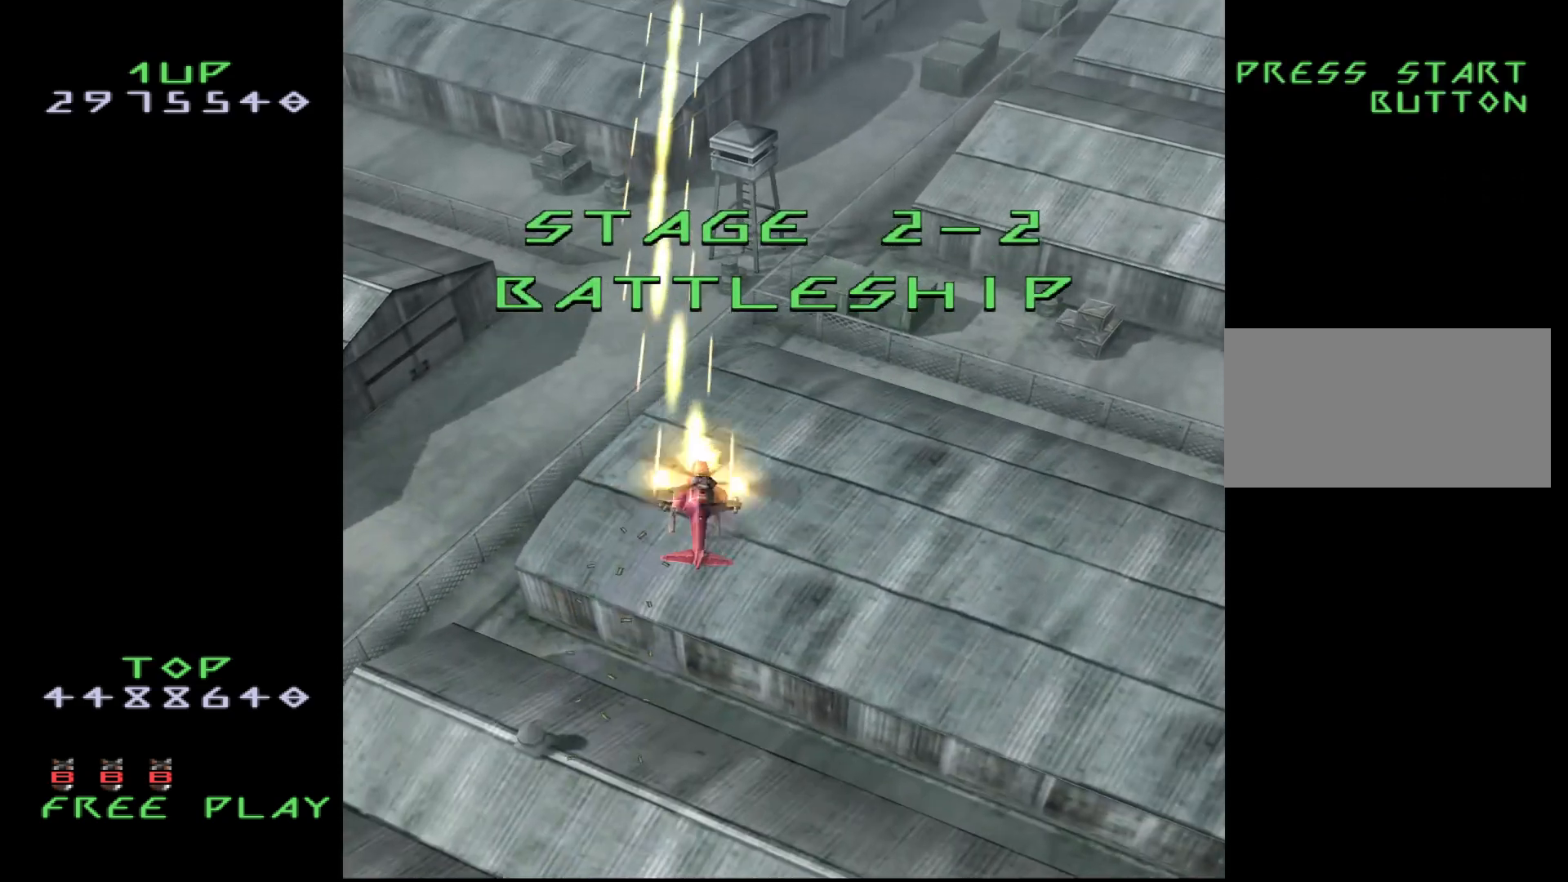
{"buttons": ["CROSS", "DPAD_UP", "DPAD_RIGHT"], "events": [[367, "DPAD_UP", "up"], [450, "DPAD_UP", "down"]]}
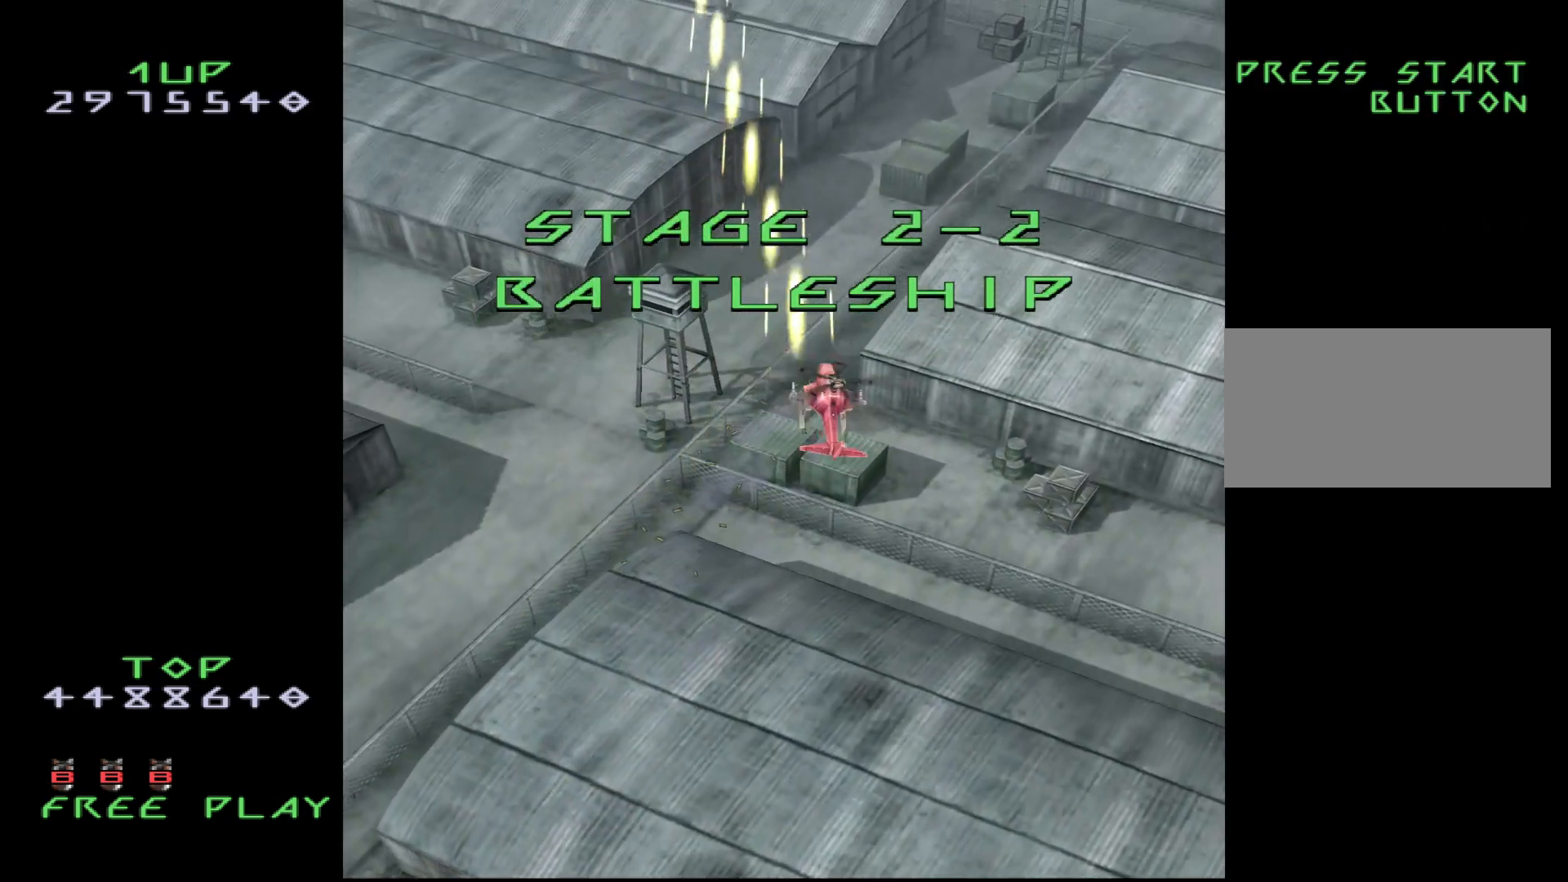
{"buttons": ["CROSS", "DPAD_UP", "DPAD_RIGHT"], "events": []}
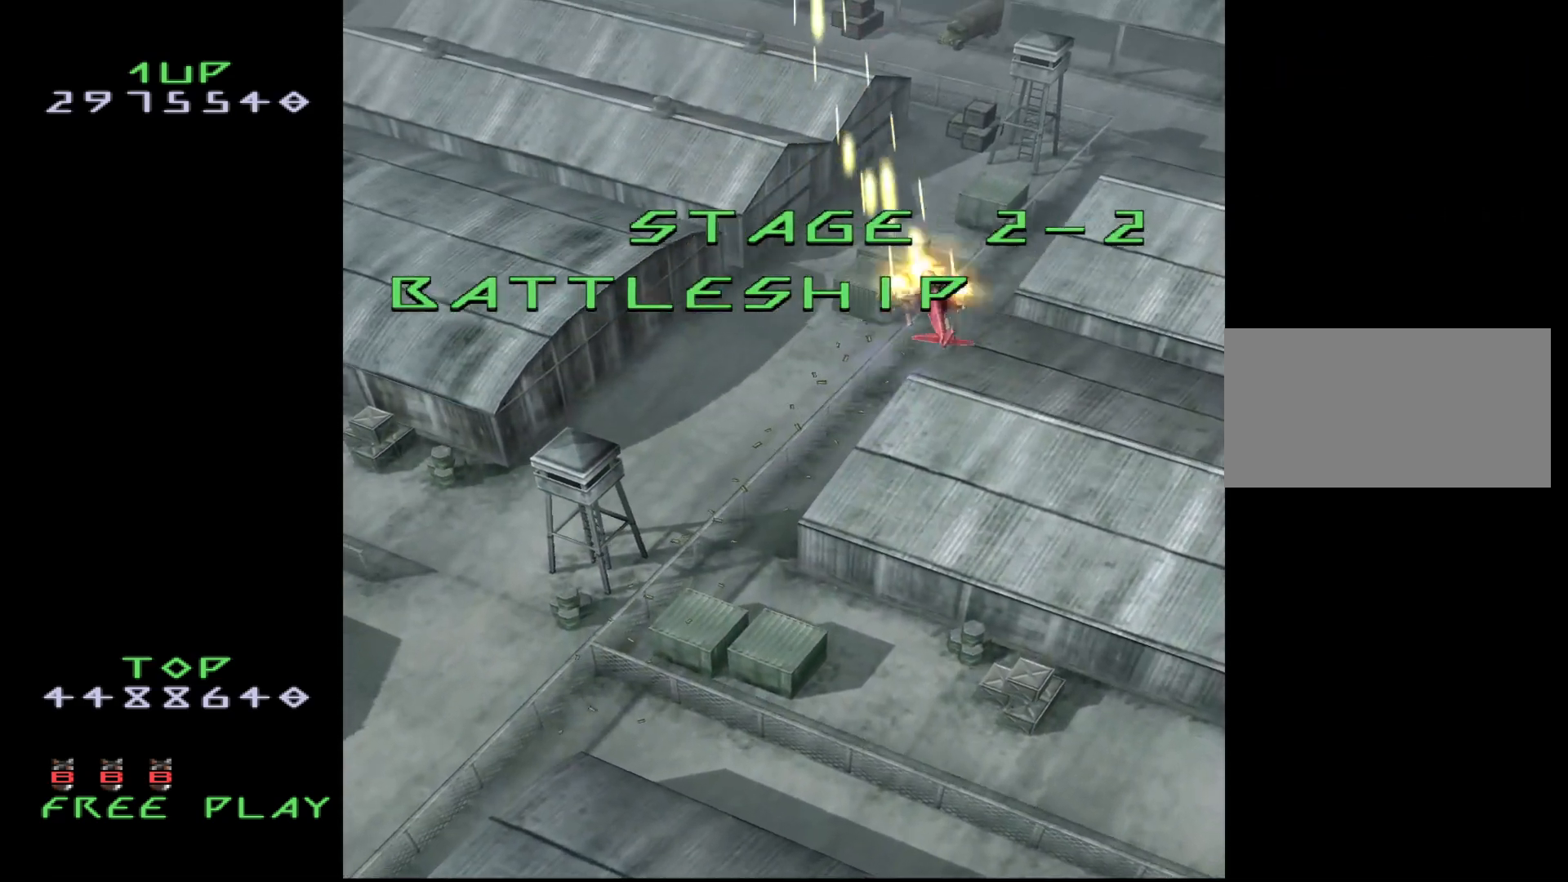
{"buttons": ["CROSS", "DPAD_LEFT"], "events": [[233, "DPAD_RIGHT", "up"], [383, "DPAD_LEFT", "down"], [500, "DPAD_UP", "up"]]}
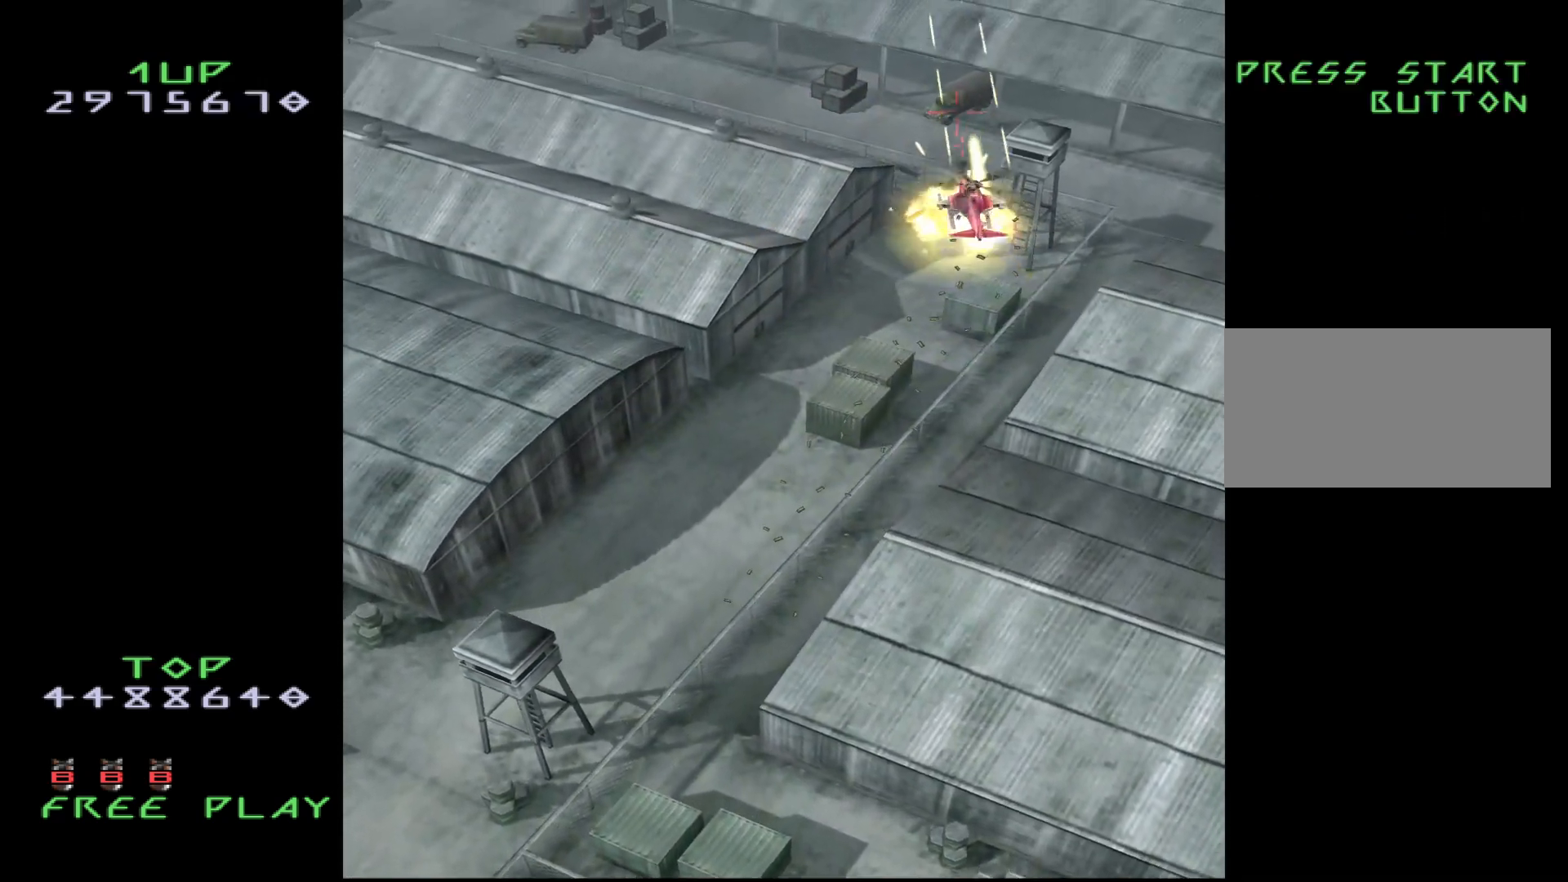
{"buttons": ["CROSS", "DPAD_DOWN", "DPAD_LEFT"], "events": [[417, "DPAD_DOWN", "down"]]}
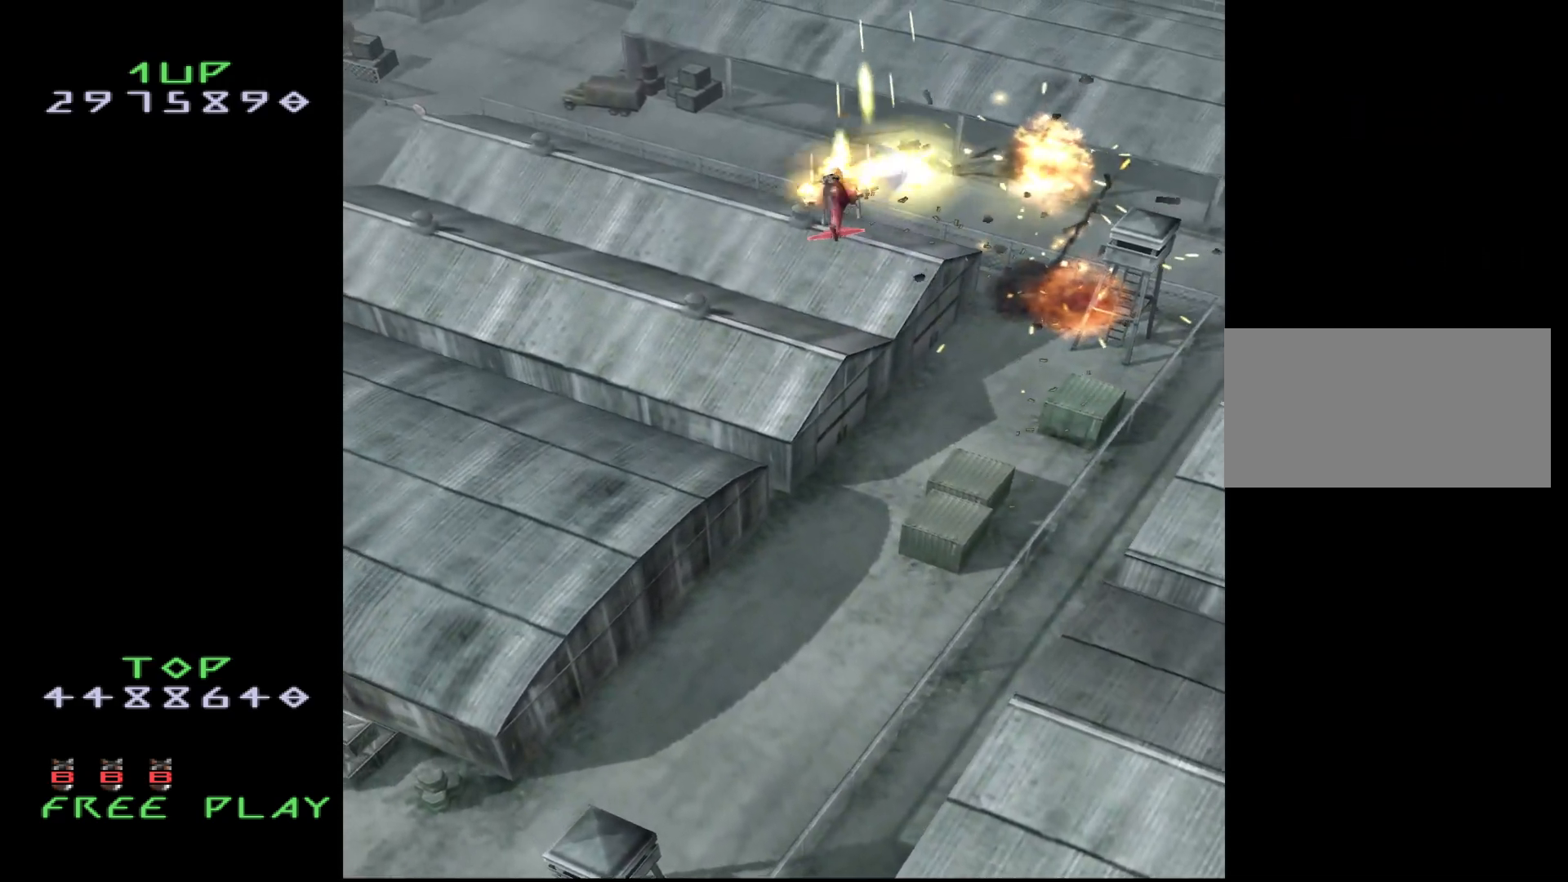
{"buttons": ["CROSS", "DPAD_LEFT"], "events": [[83, "DPAD_DOWN", "up"]]}
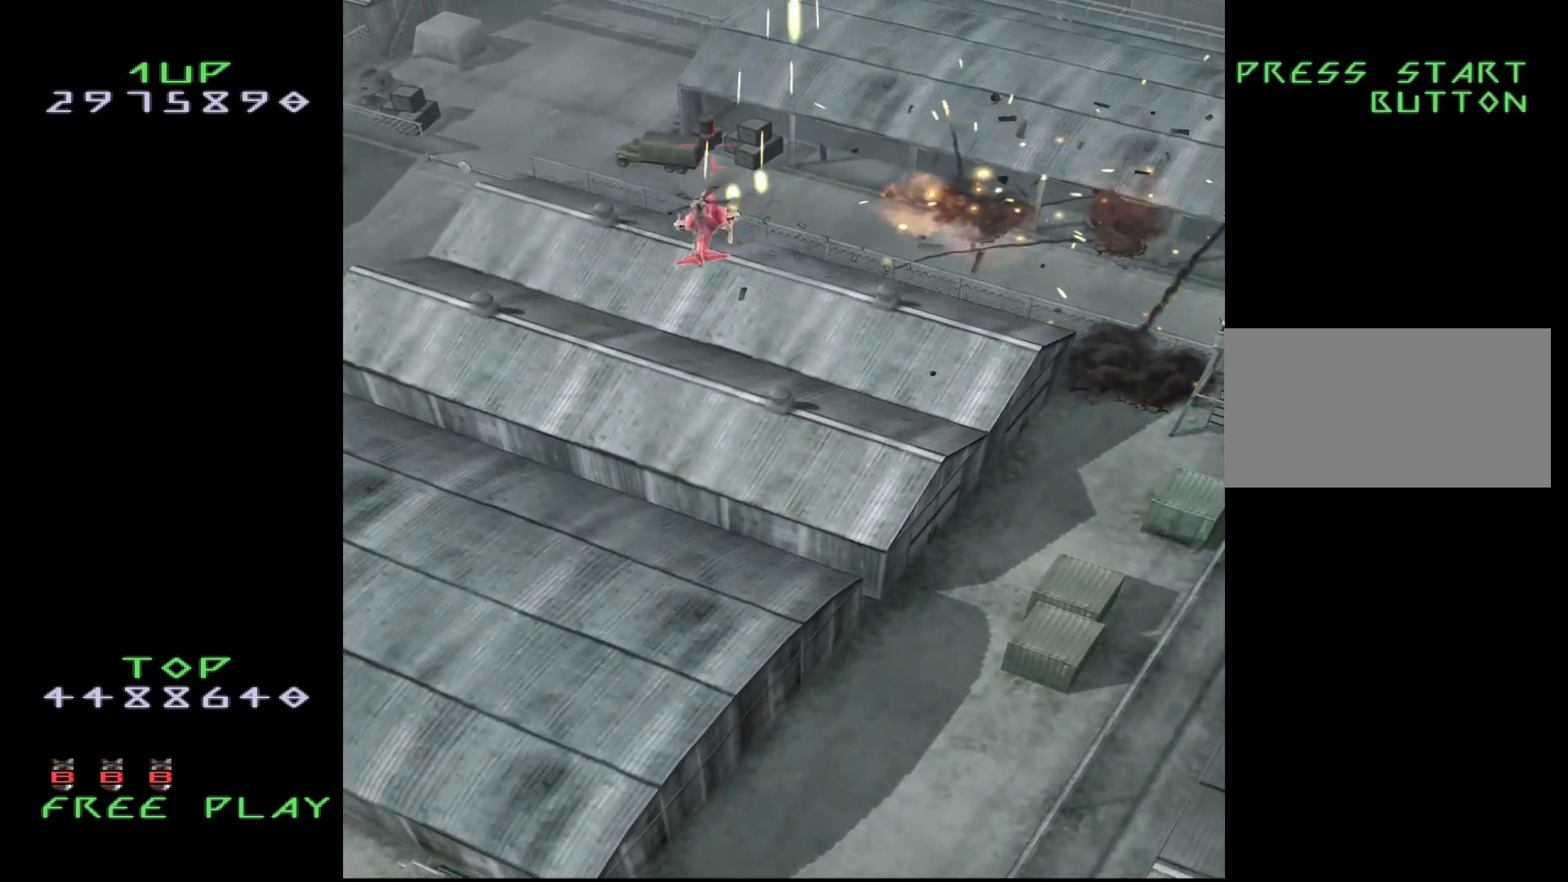
{"buttons": ["CROSS", "DPAD_LEFT"], "events": [[50, "DPAD_DOWN", "down"], [183, "DPAD_DOWN", "up"], [267, "CROSS", "up"], [500, "CROSS", "down"]]}
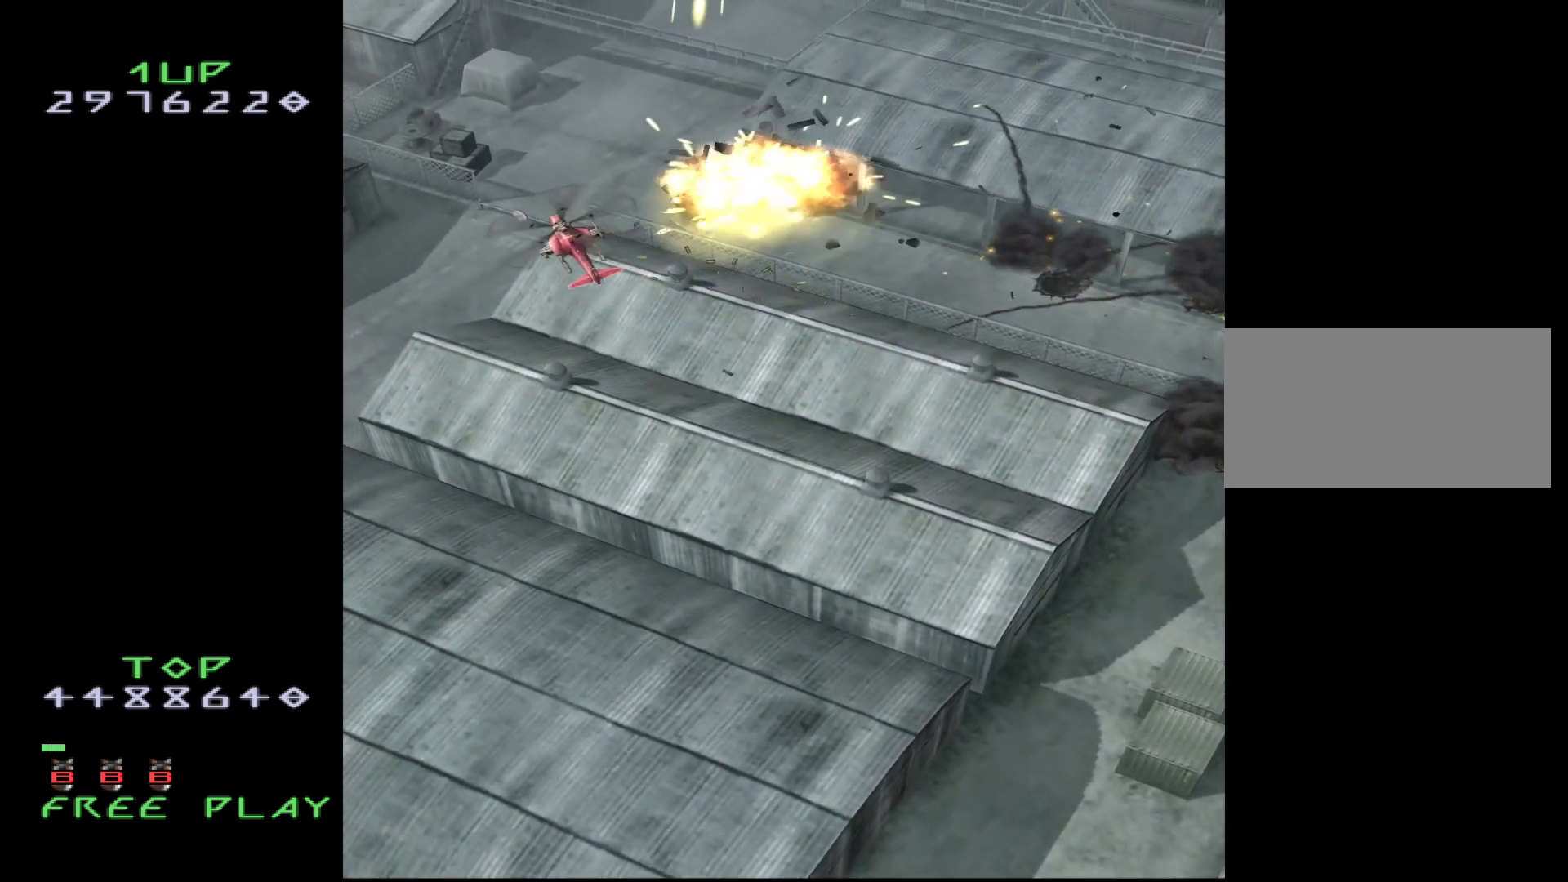
{"buttons": ["DPAD_DOWN"], "events": [[133, "CROSS", "up"], [233, "DPAD_LEFT", "up"], [433, "DPAD_DOWN", "down"]]}
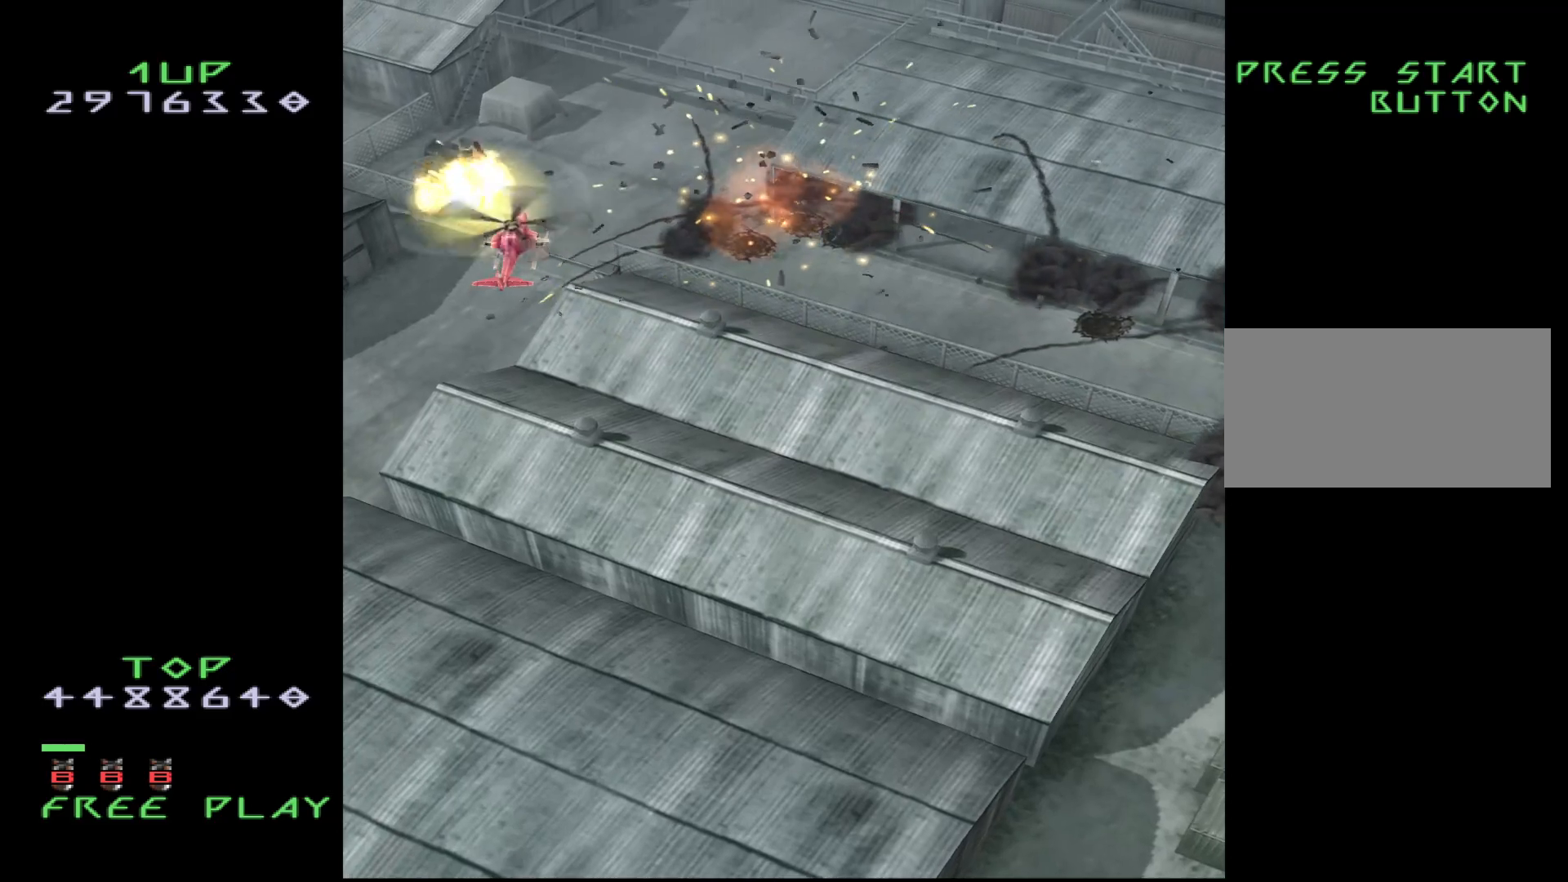
{"buttons": ["DPAD_DOWN"], "events": [[83, "DPAD_DOWN", "up"], [217, "DPAD_DOWN", "down"], [367, "DPAD_DOWN", "up"], [483, "DPAD_DOWN", "down"]]}
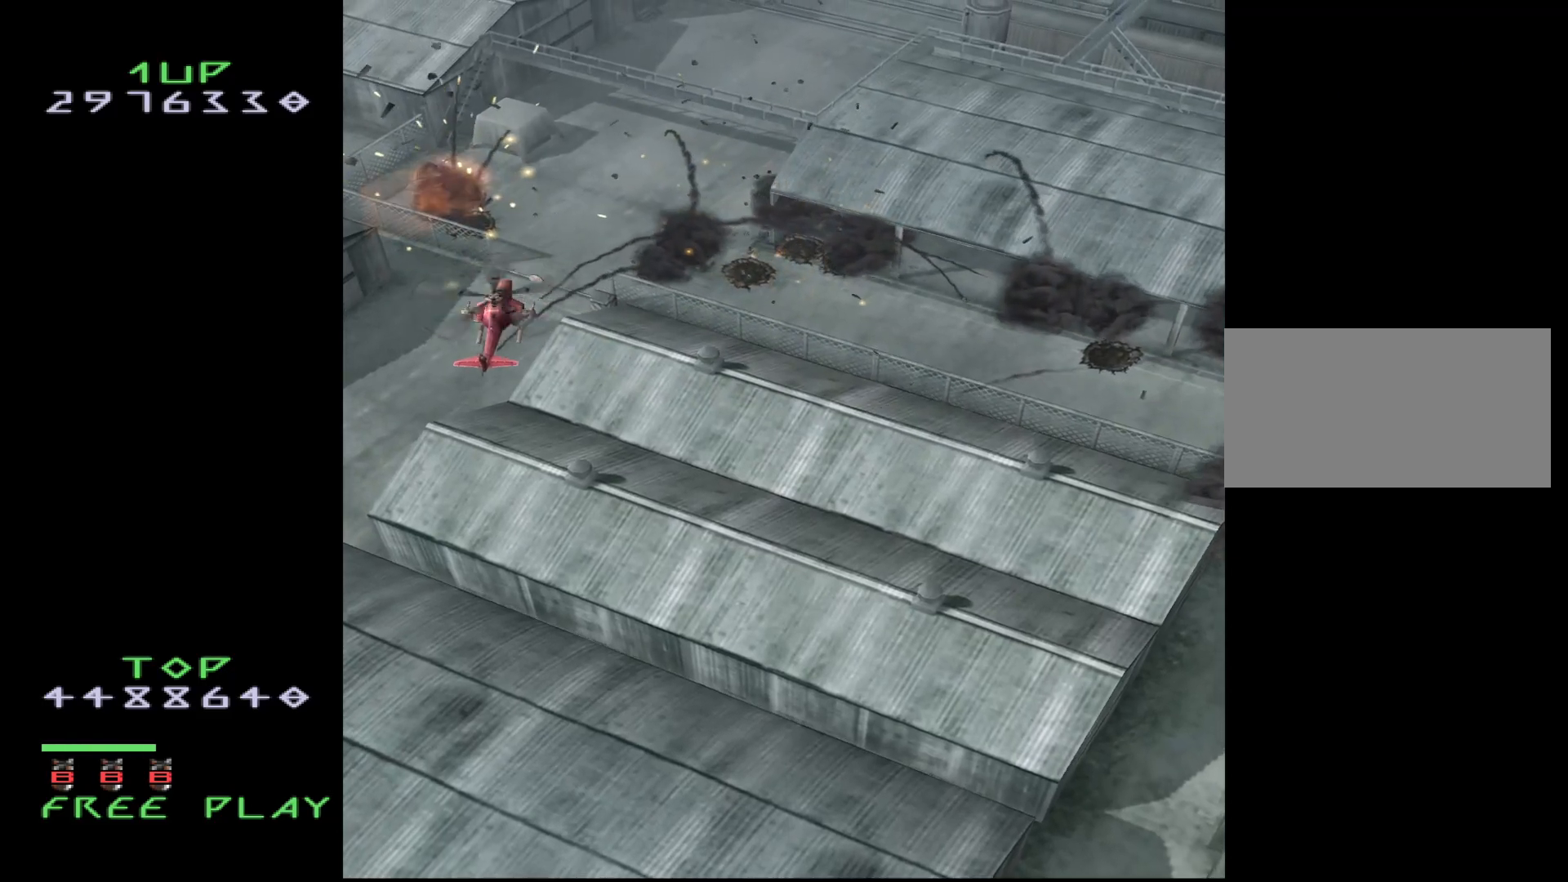
{"buttons": ["DPAD_UP"], "events": [[117, "DPAD_DOWN", "up"], [300, "DPAD_RIGHT", "down"], [400, "DPAD_RIGHT", "up"], [500, "DPAD_UP", "down"]]}
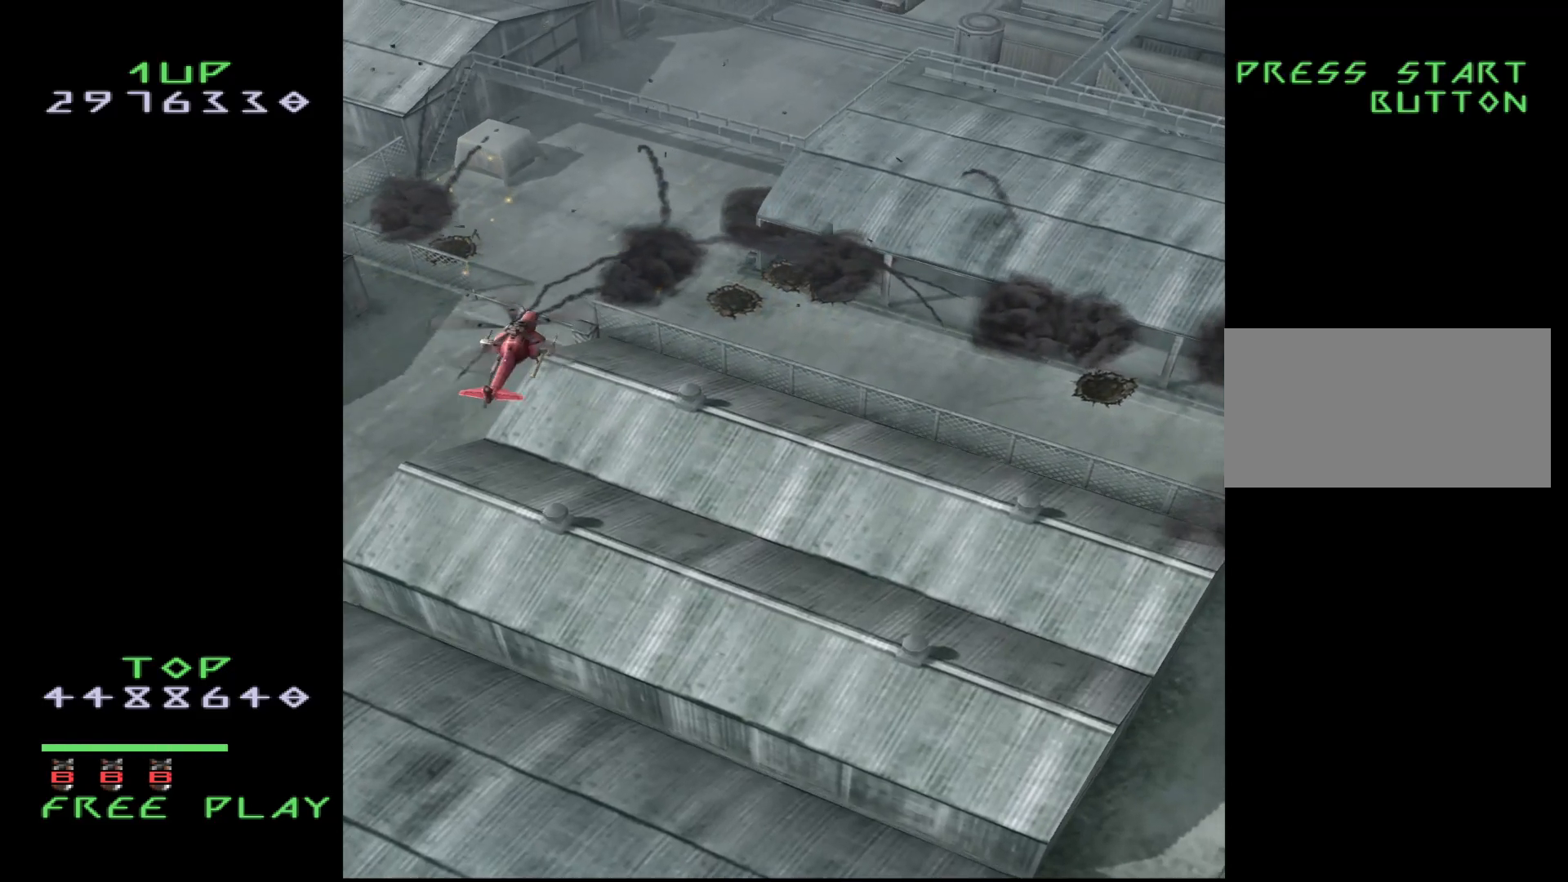
{"buttons": ["DPAD_DOWN"], "events": [[167, "DPAD_RIGHT", "down"], [167, "DPAD_UP", "up"], [317, "CROSS", "down"], [367, "CROSS", "up"], [400, "DPAD_RIGHT", "up"], [417, "DPAD_DOWN", "down"]]}
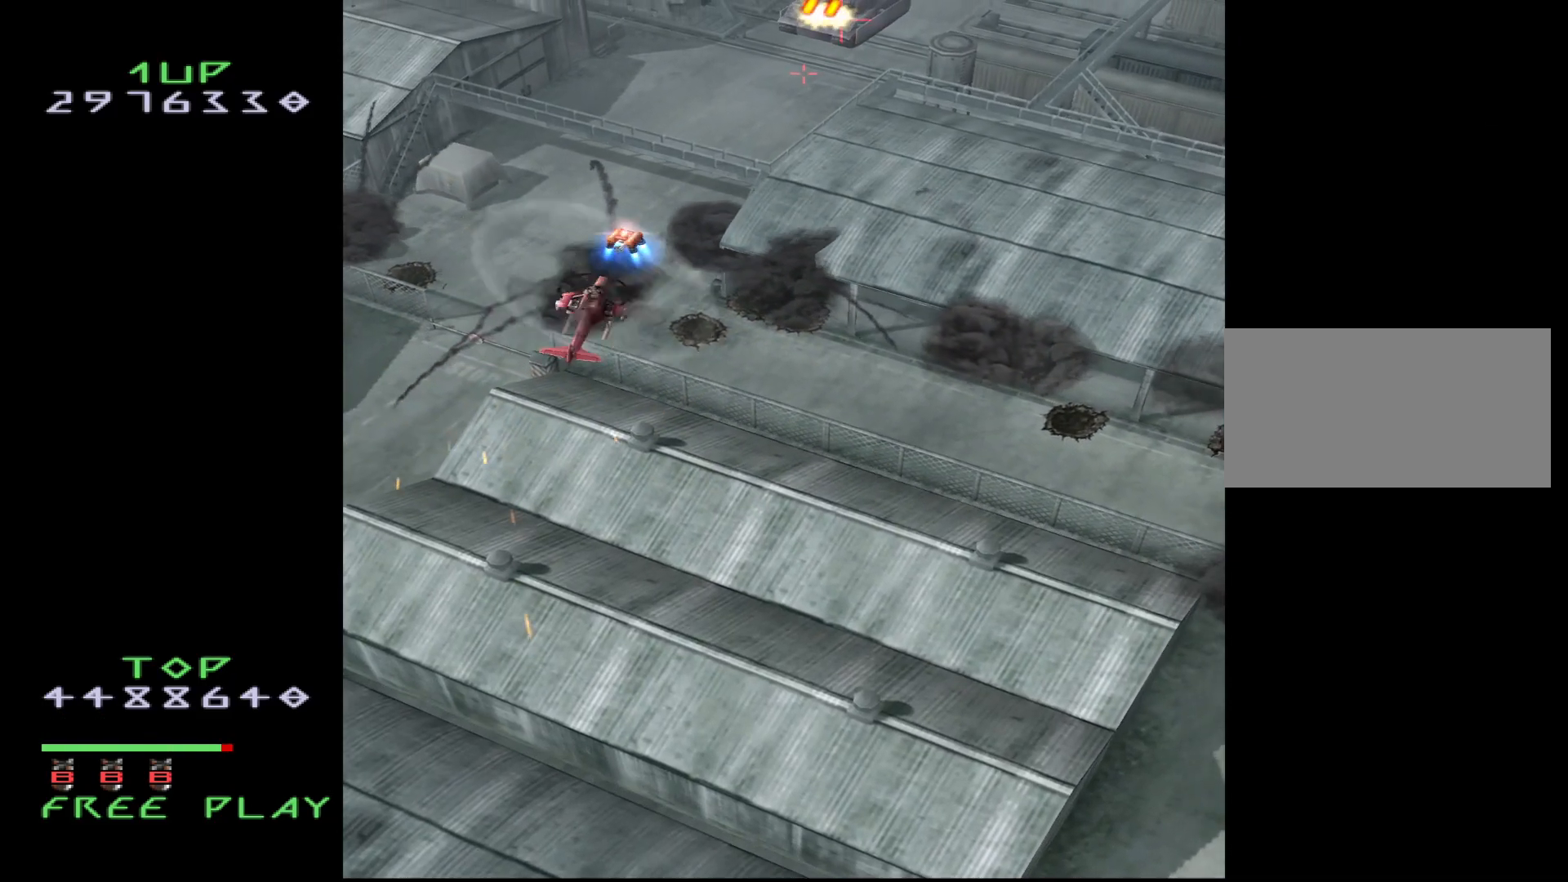
{"buttons": ["DPAD_DOWN", "DPAD_RIGHT"], "events": [[367, "DPAD_RIGHT", "down"]]}
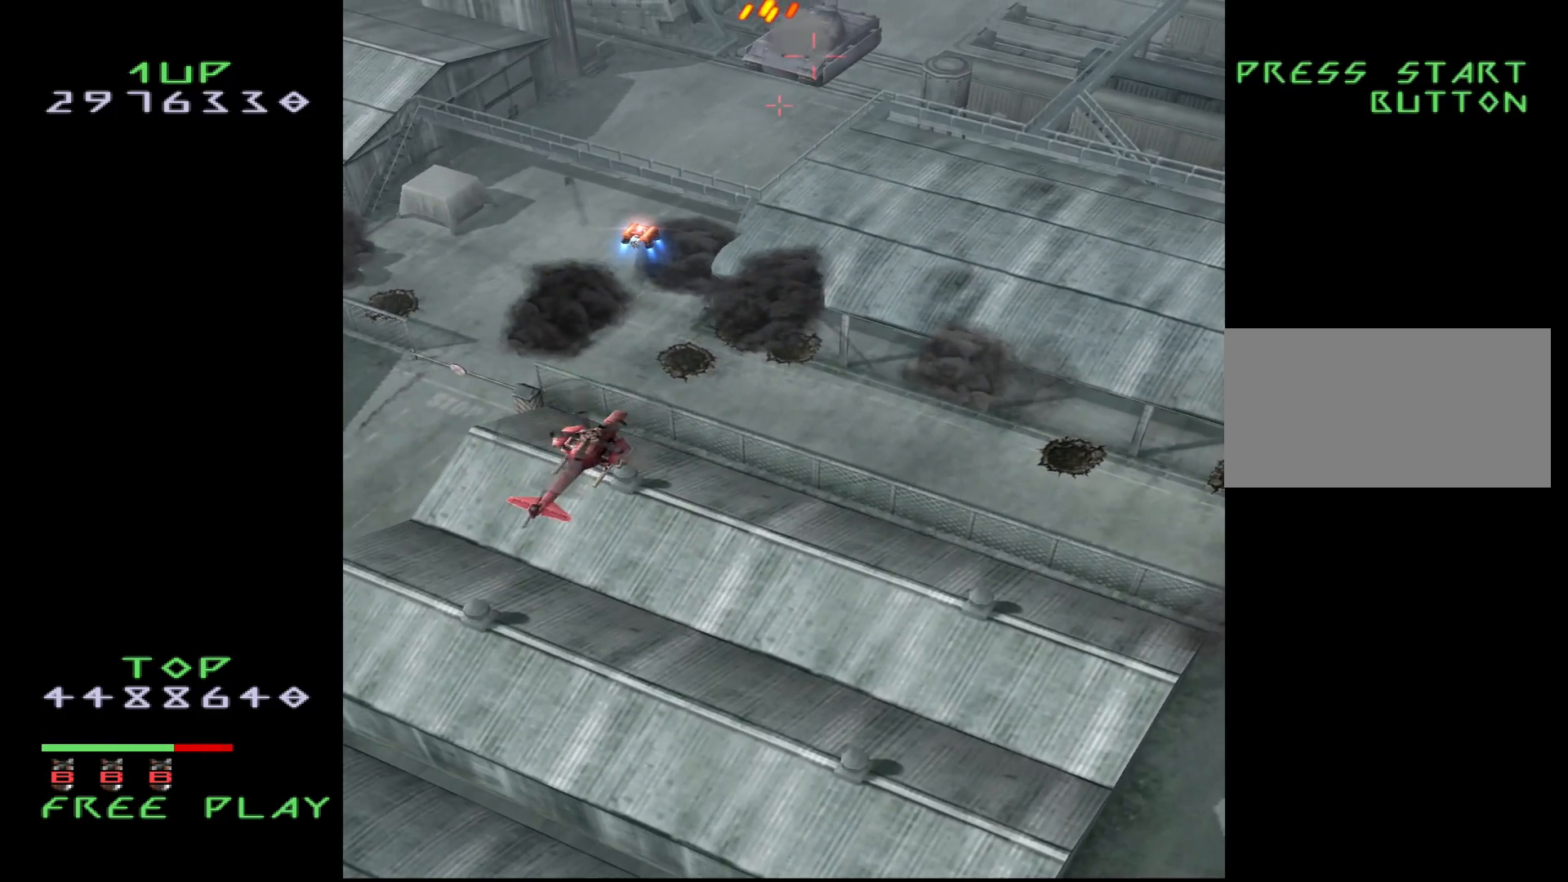
{"buttons": ["DPAD_DOWN", "DPAD_RIGHT"], "events": []}
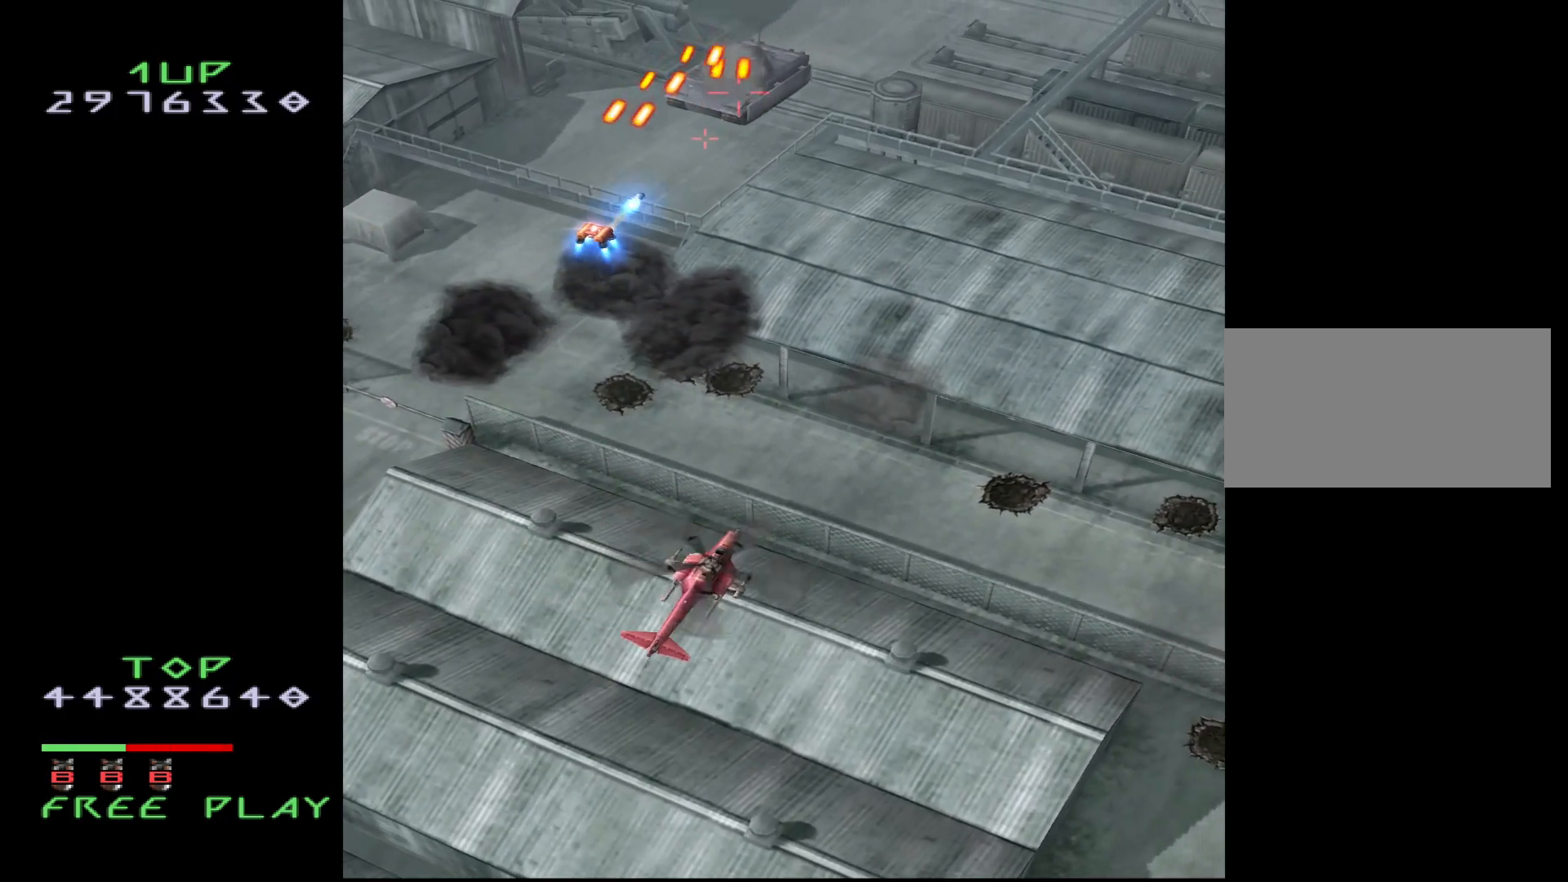
{"buttons": [], "events": [[133, "DPAD_DOWN", "up"], [150, "DPAD_RIGHT", "up"]]}
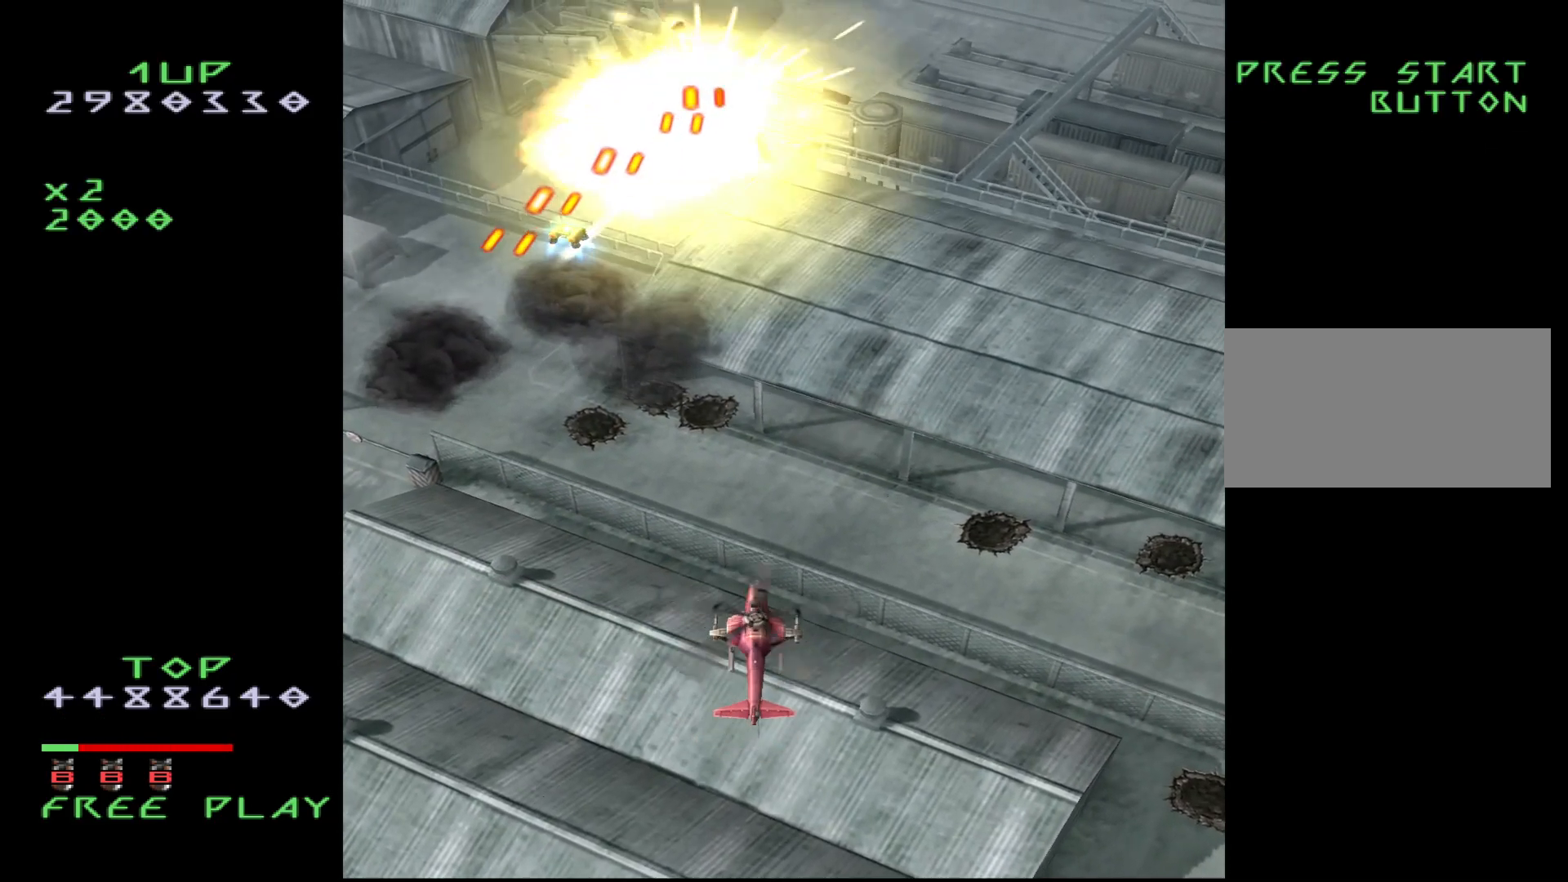
{"buttons": ["DPAD_UP", "DPAD_RIGHT"], "events": [[350, "DPAD_RIGHT", "down"], [450, "DPAD_UP", "down"]]}
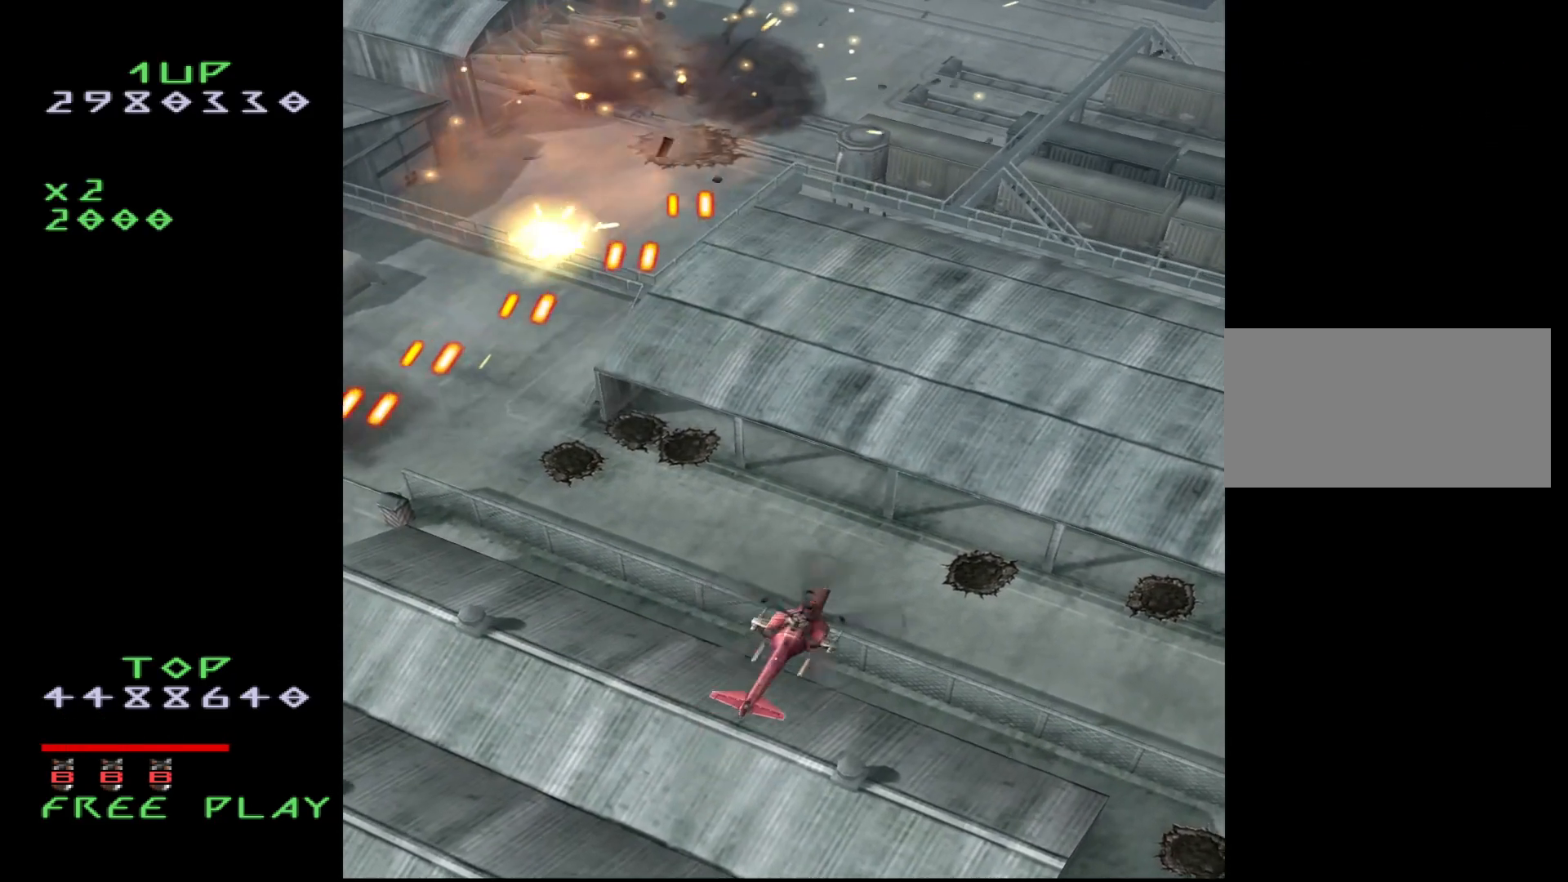
{"buttons": ["DPAD_UP"], "events": [[100, "DPAD_RIGHT", "up"]]}
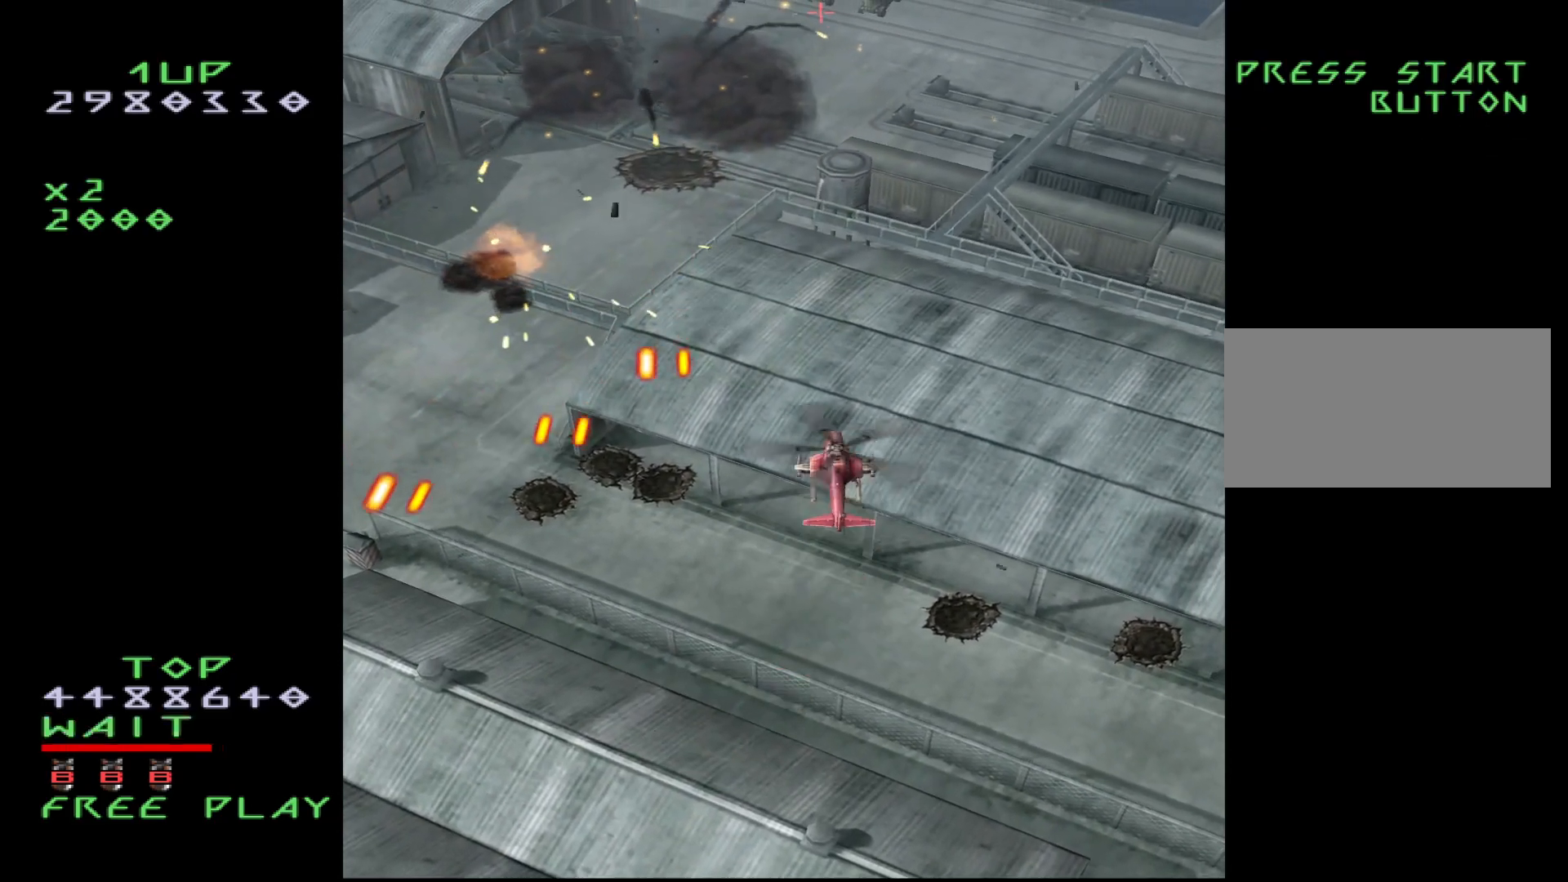
{"buttons": ["DPAD_LEFT"], "events": [[200, "DPAD_LEFT", "down"], [317, "DPAD_LEFT", "up"], [333, "DPAD_RIGHT", "down"], [417, "DPAD_RIGHT", "up"], [417, "DPAD_UP", "up"], [433, "DPAD_LEFT", "down"]]}
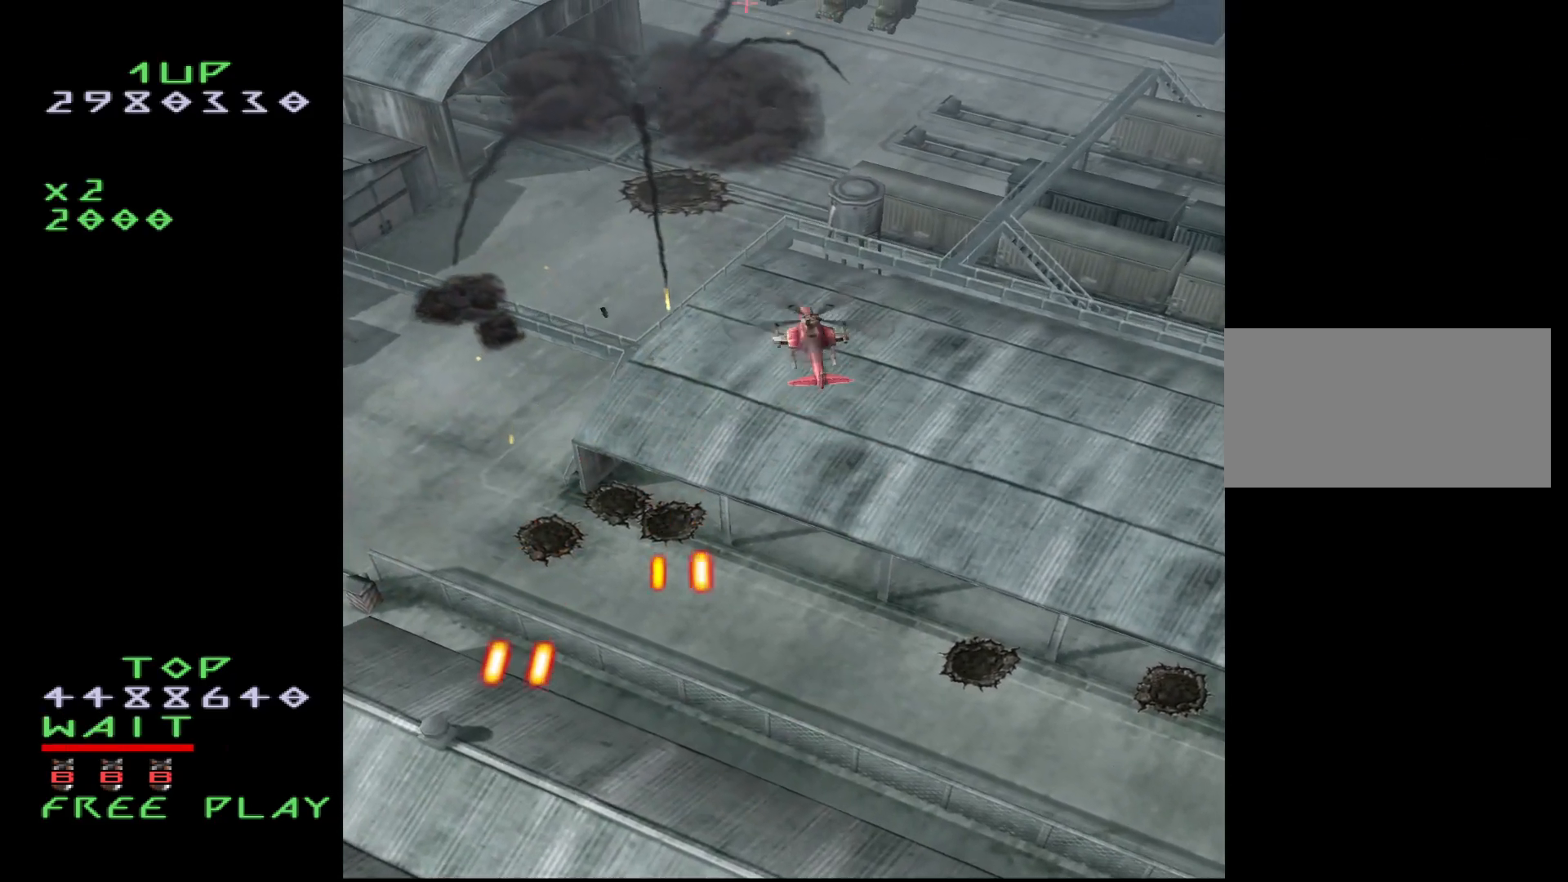
{"buttons": [], "events": [[33, "DPAD_LEFT", "up"], [200, "DPAD_LEFT", "down"], [300, "DPAD_LEFT", "up"]]}
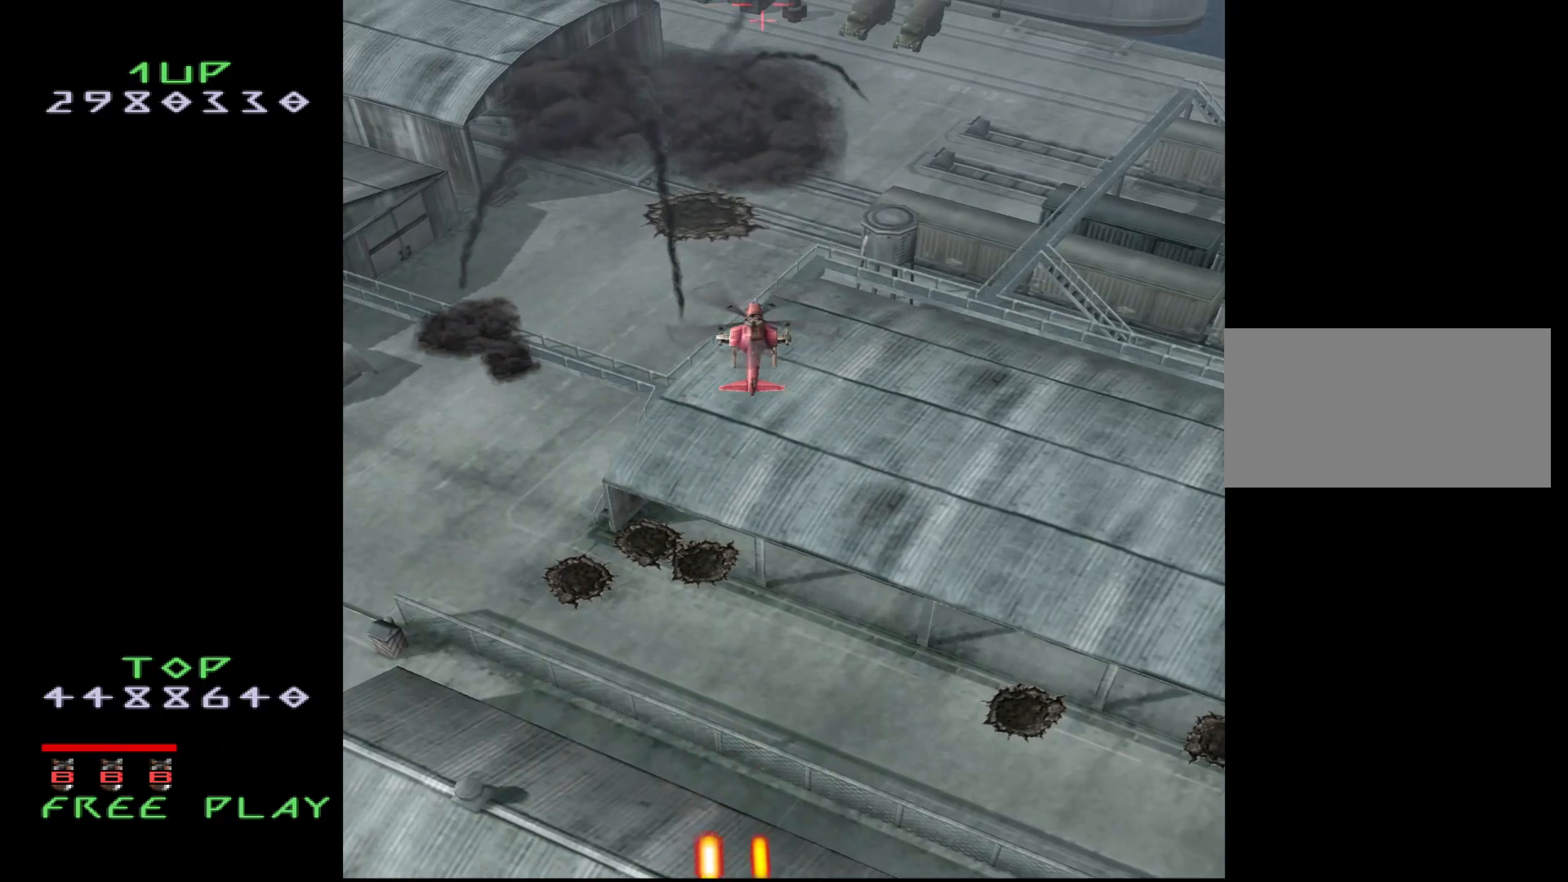
{"buttons": [], "events": [[317, "DPAD_LEFT", "down"], [383, "DPAD_LEFT", "up"]]}
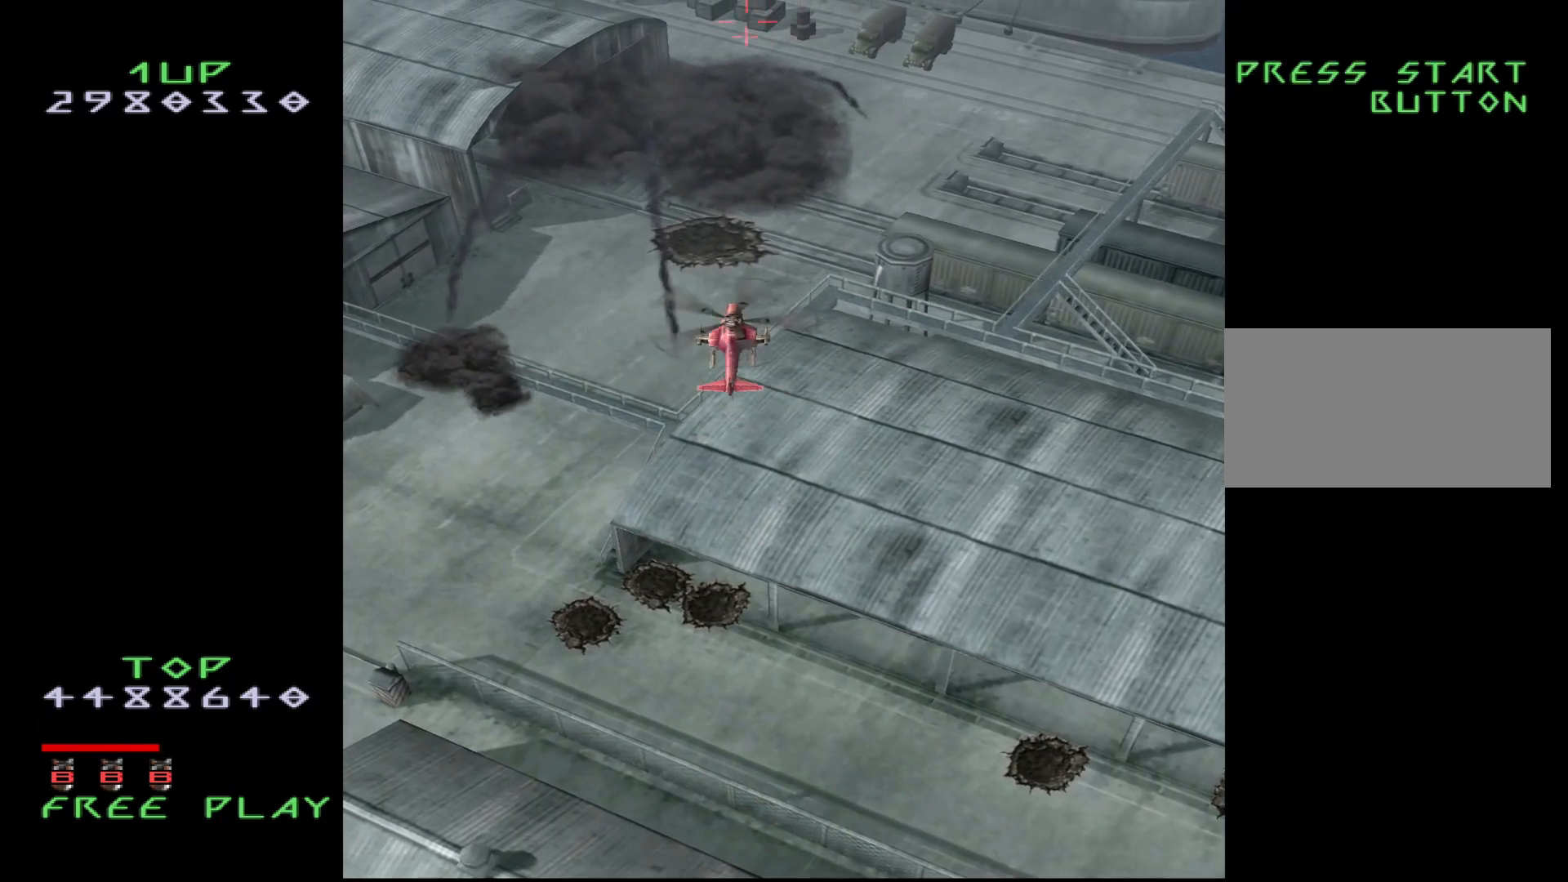
{"buttons": ["DPAD_LEFT"], "events": [[183, "CROSS", "down"], [233, "CROSS", "up"], [417, "DPAD_LEFT", "down"]]}
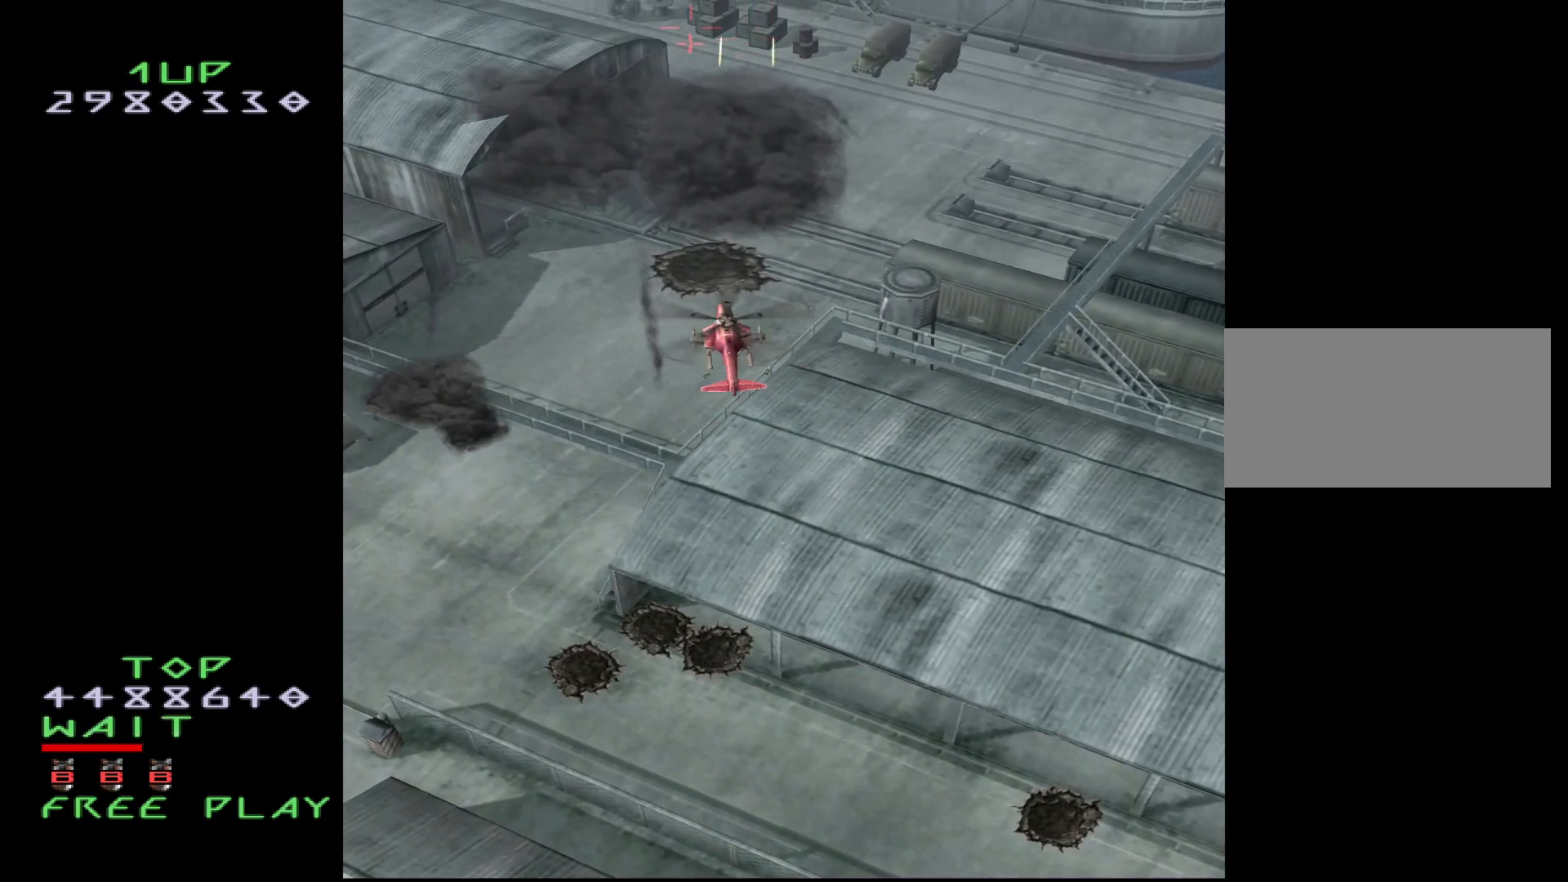
{"buttons": [], "events": [[17, "DPAD_LEFT", "up"], [383, "CROSS", "down"], [450, "CROSS", "up"]]}